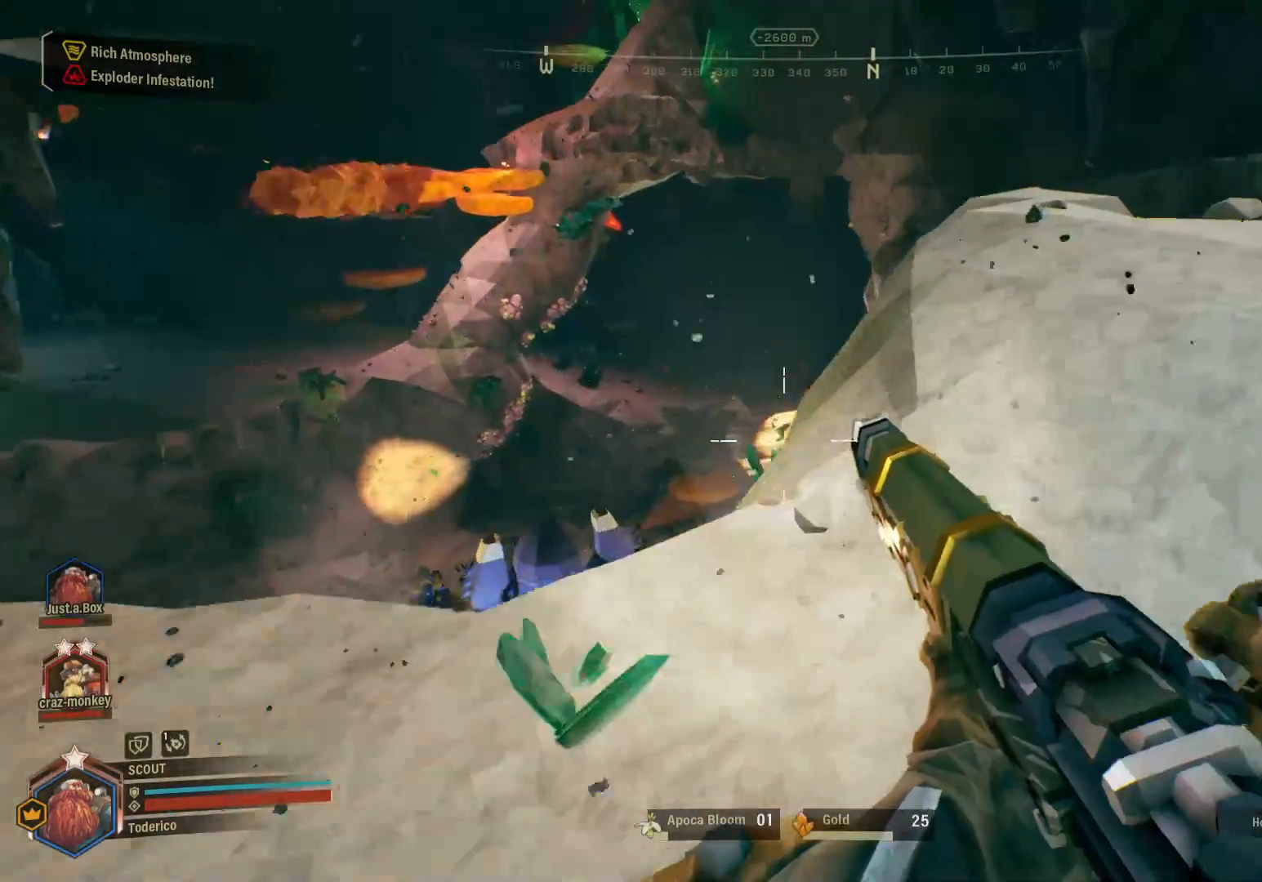
Gameplay with keyboard; each line is a JSON object with the keys held at the frame after it. "events" lists presses ("down") and releases ("up") of "1", "2", "3", "4", "5", "a", "alt", "b", "c", "ctrl", "d", "e", "f", "g", "q", "r", "s", "shift", "space", "t", "tab", "v", "w", "x" and "z" between this image and that frame as [ms after this image, input, new state], when the widget could be followed in between. No other keys are recorded. Mouse input is not recorded.
{"keys": ["d", "shift", "w"], "events": []}
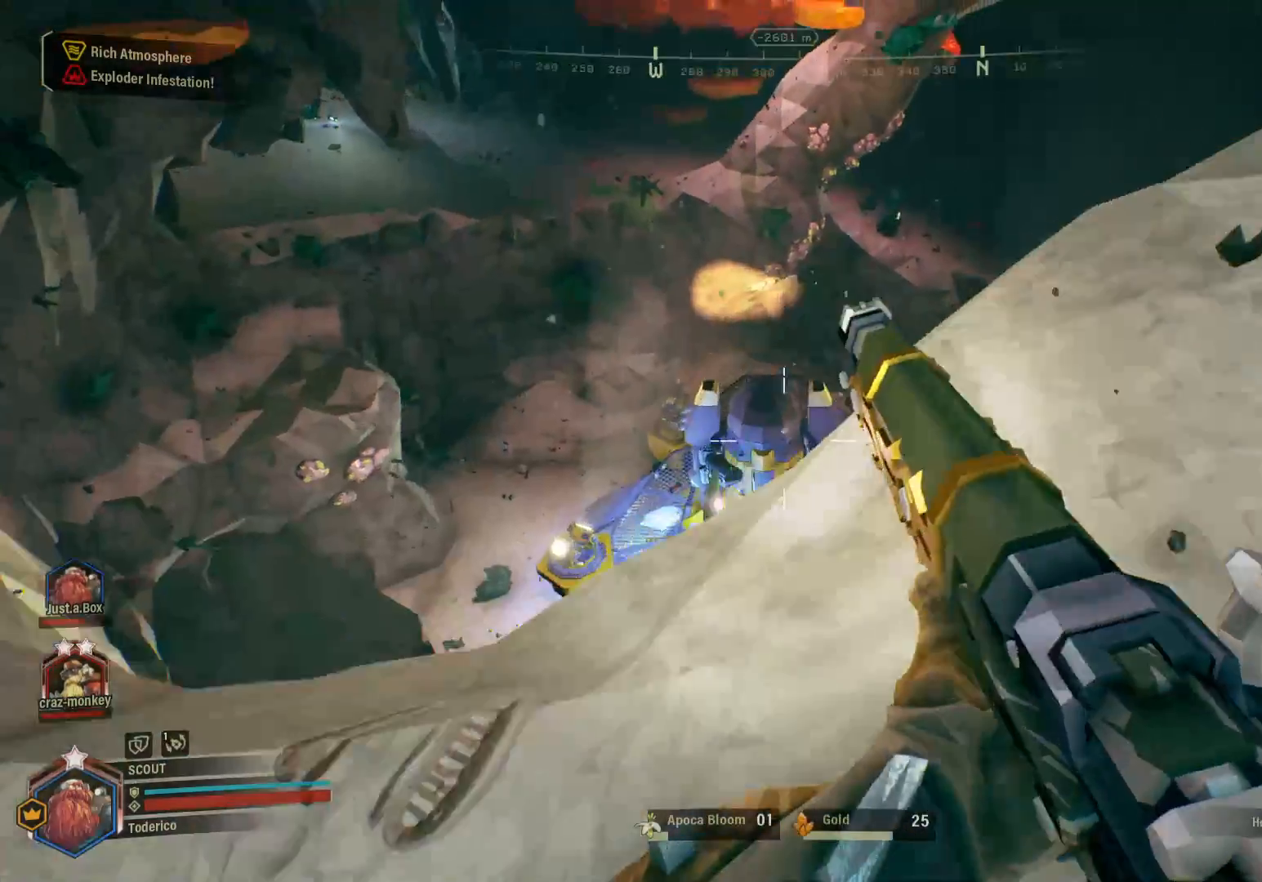
{"keys": ["w"], "events": [[466, "shift", "up"], [500, "d", "up"]]}
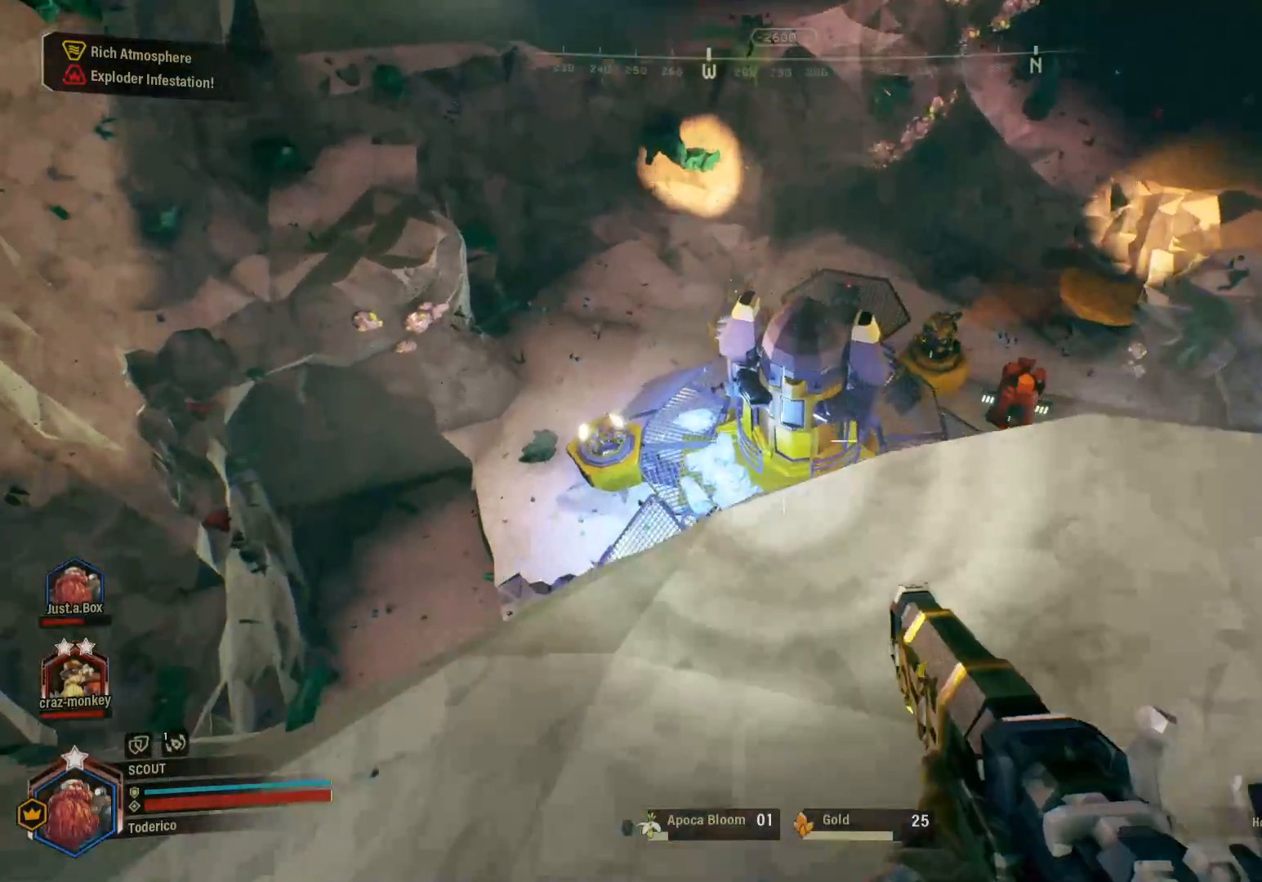
{"keys": [], "events": [[66, "w", "up"], [283, "w", "down"], [483, "w", "up"]]}
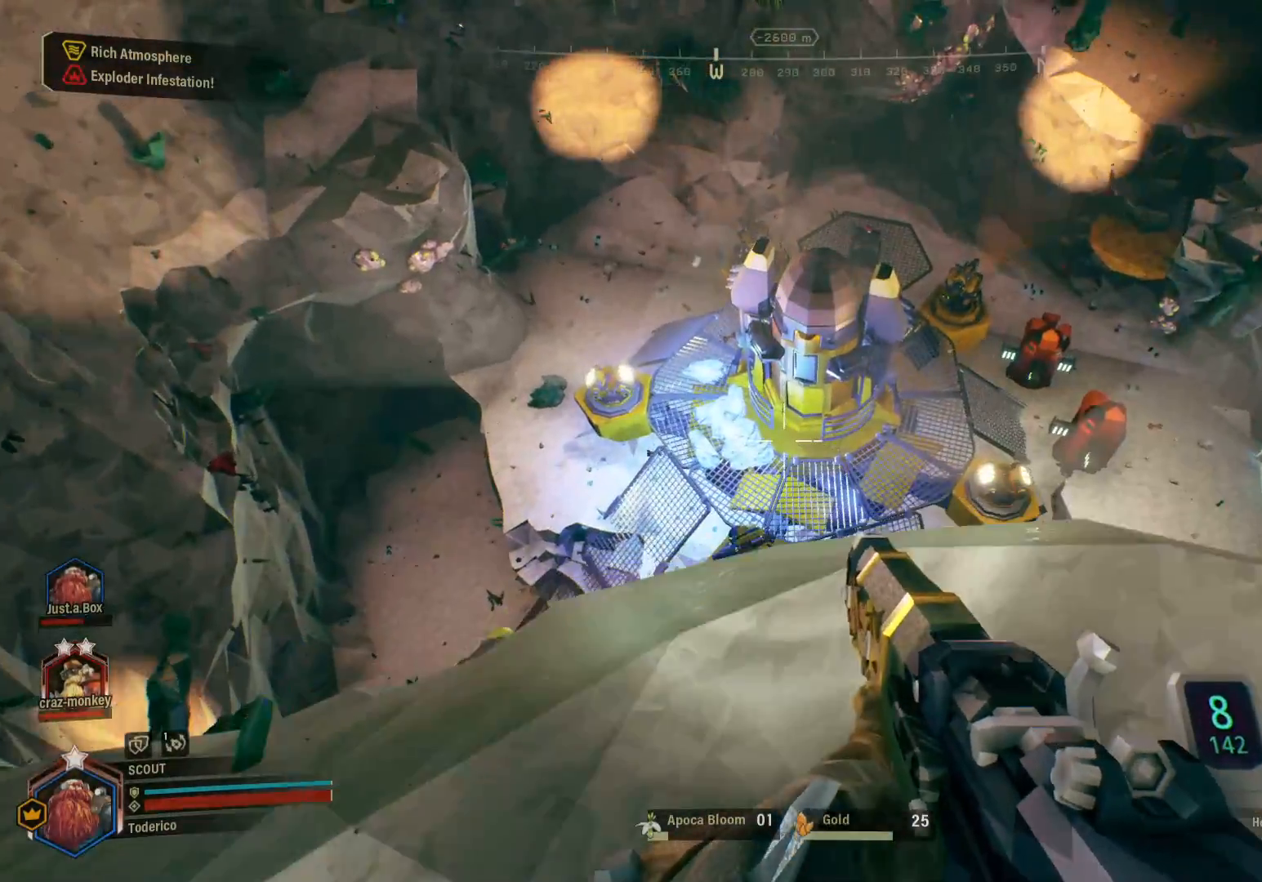
{"keys": [], "events": []}
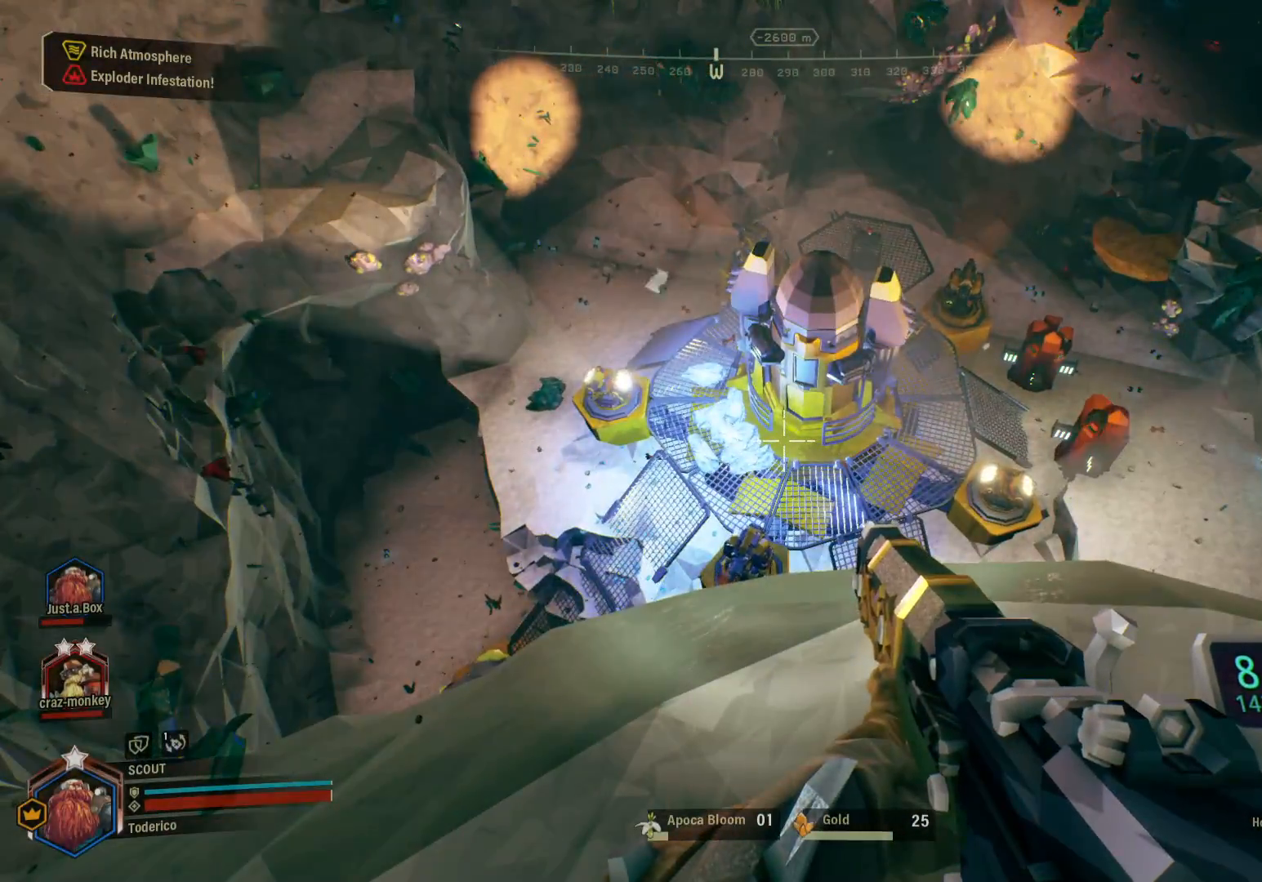
{"keys": [], "events": []}
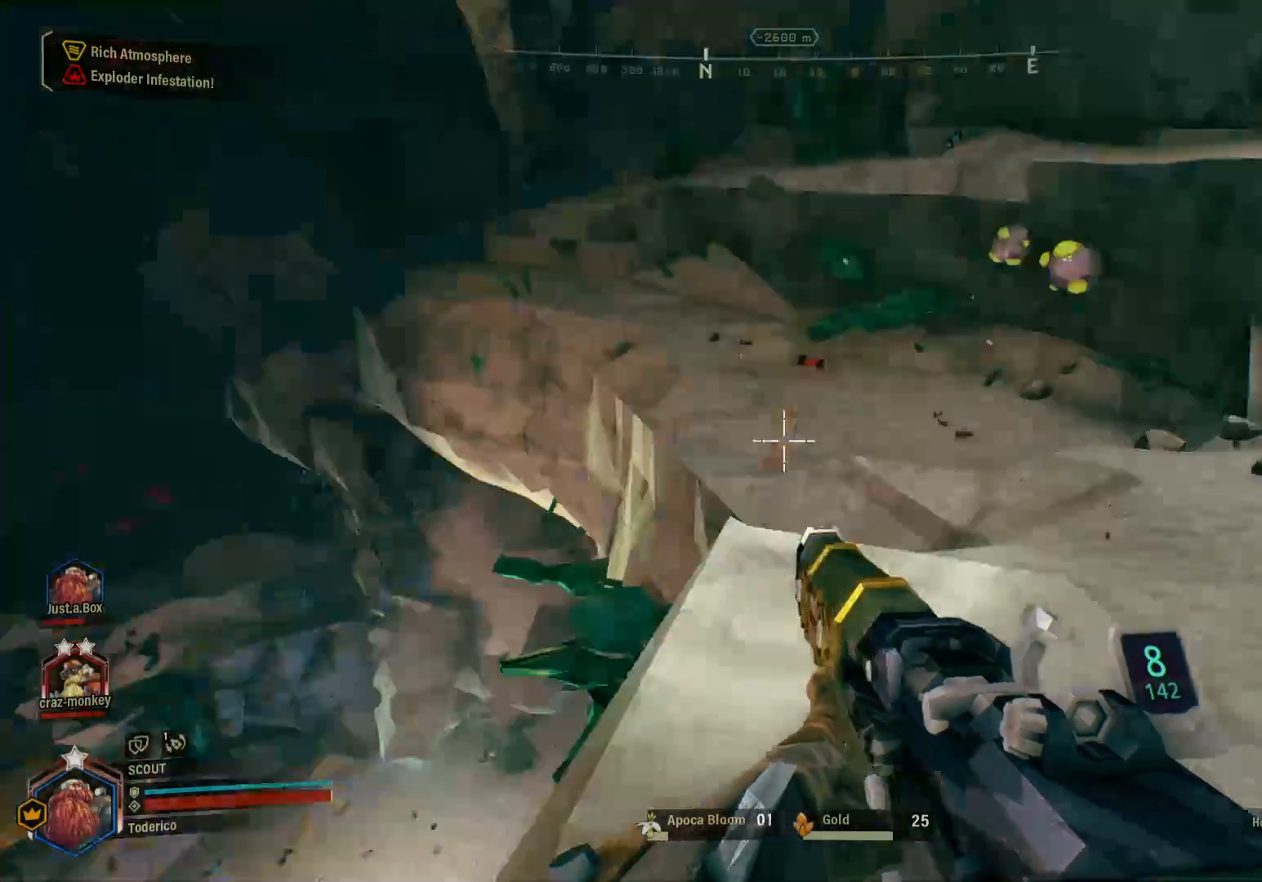
{"keys": ["d", "w"], "events": [[233, "w", "down"], [450, "d", "down"]]}
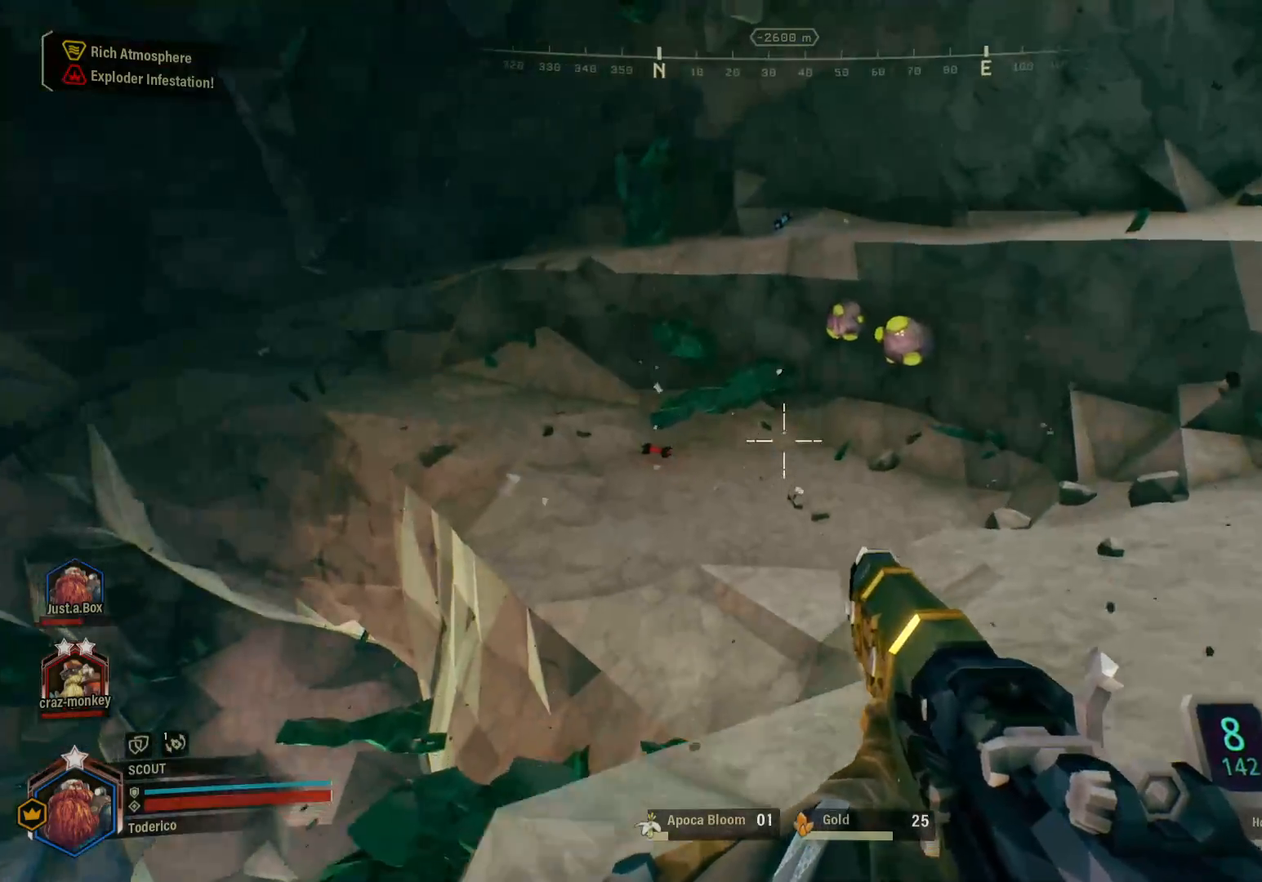
{"keys": ["a"], "events": [[316, "d", "up"], [316, "w", "up"], [466, "a", "down"]]}
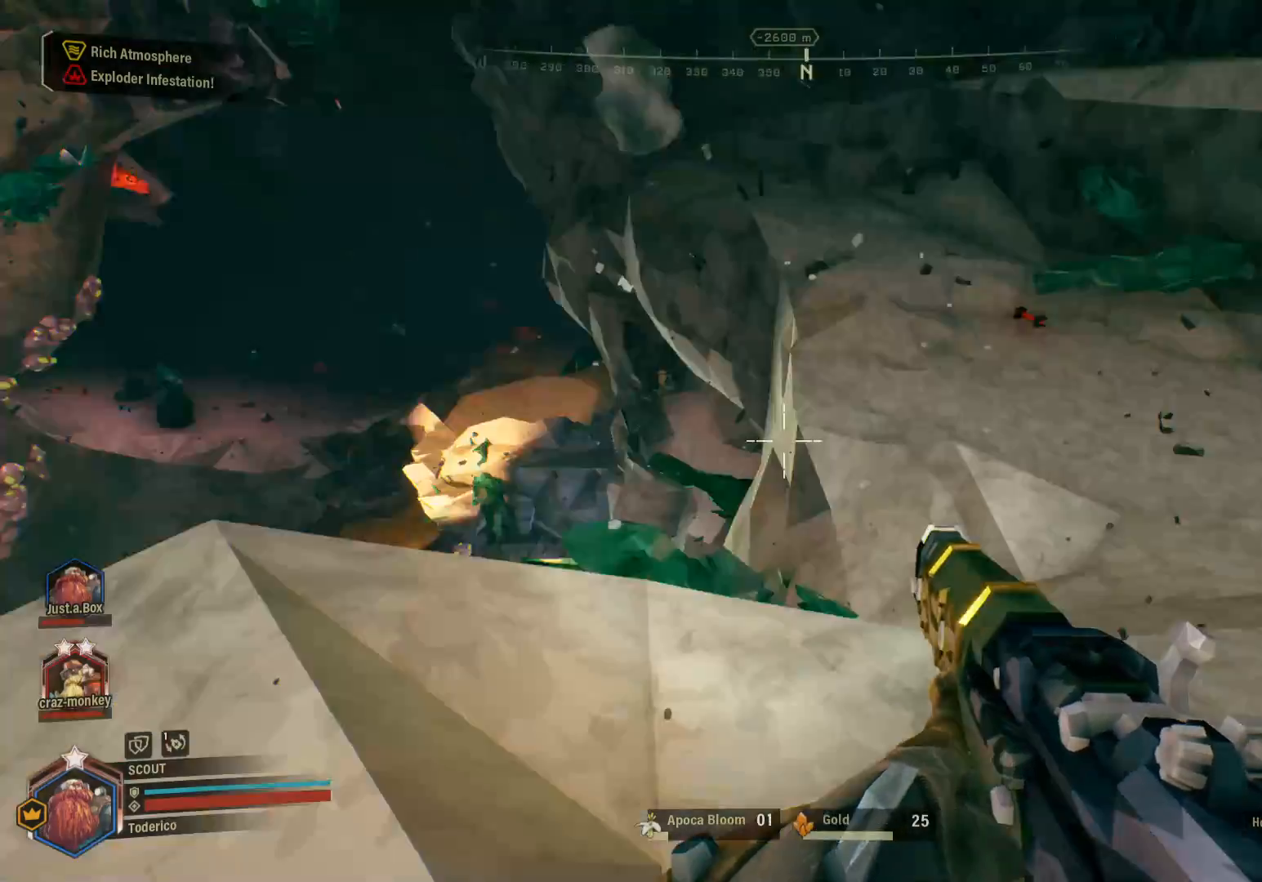
{"keys": ["w"], "events": [[250, "w", "down"], [350, "a", "up"]]}
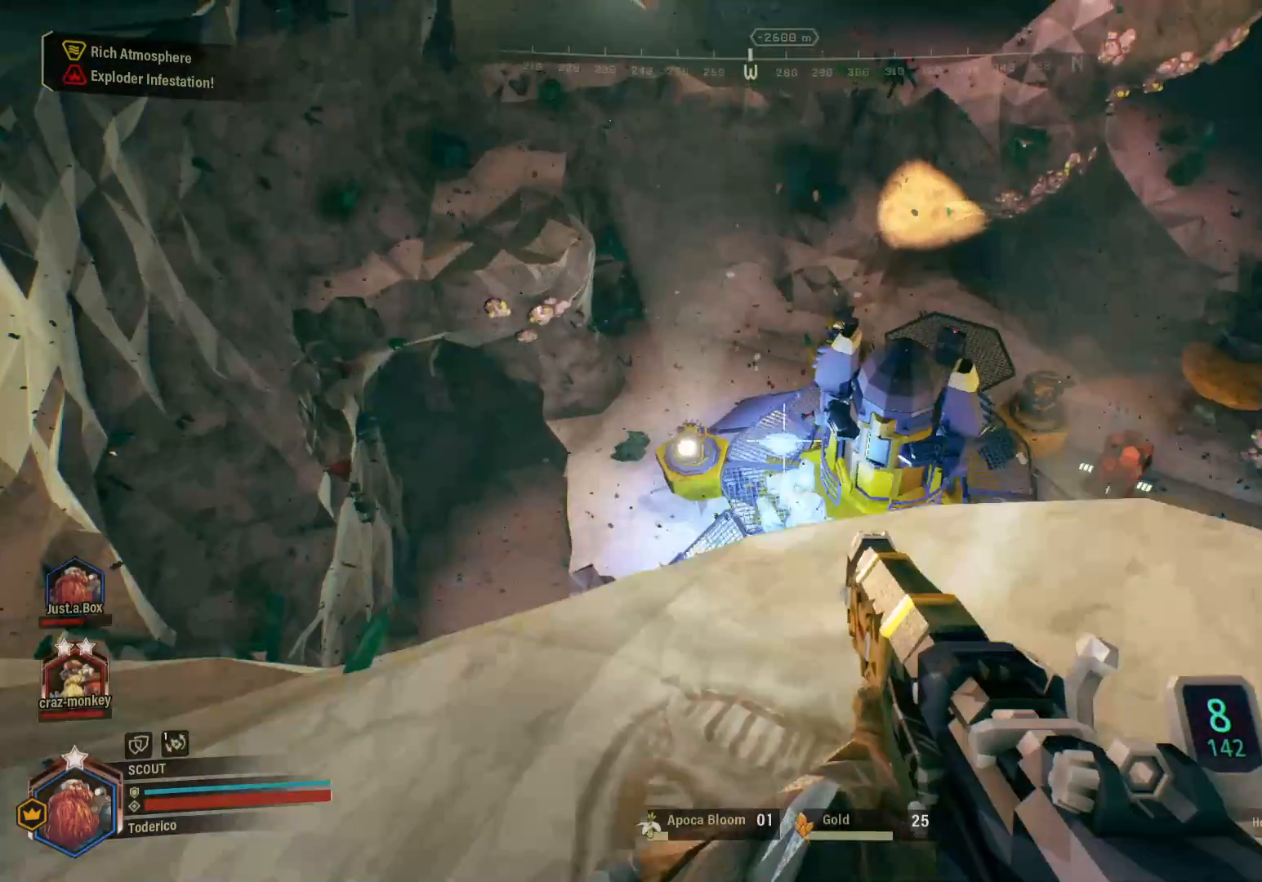
{"keys": [], "events": [[150, "d", "down"], [183, "w", "up"], [366, "d", "up"]]}
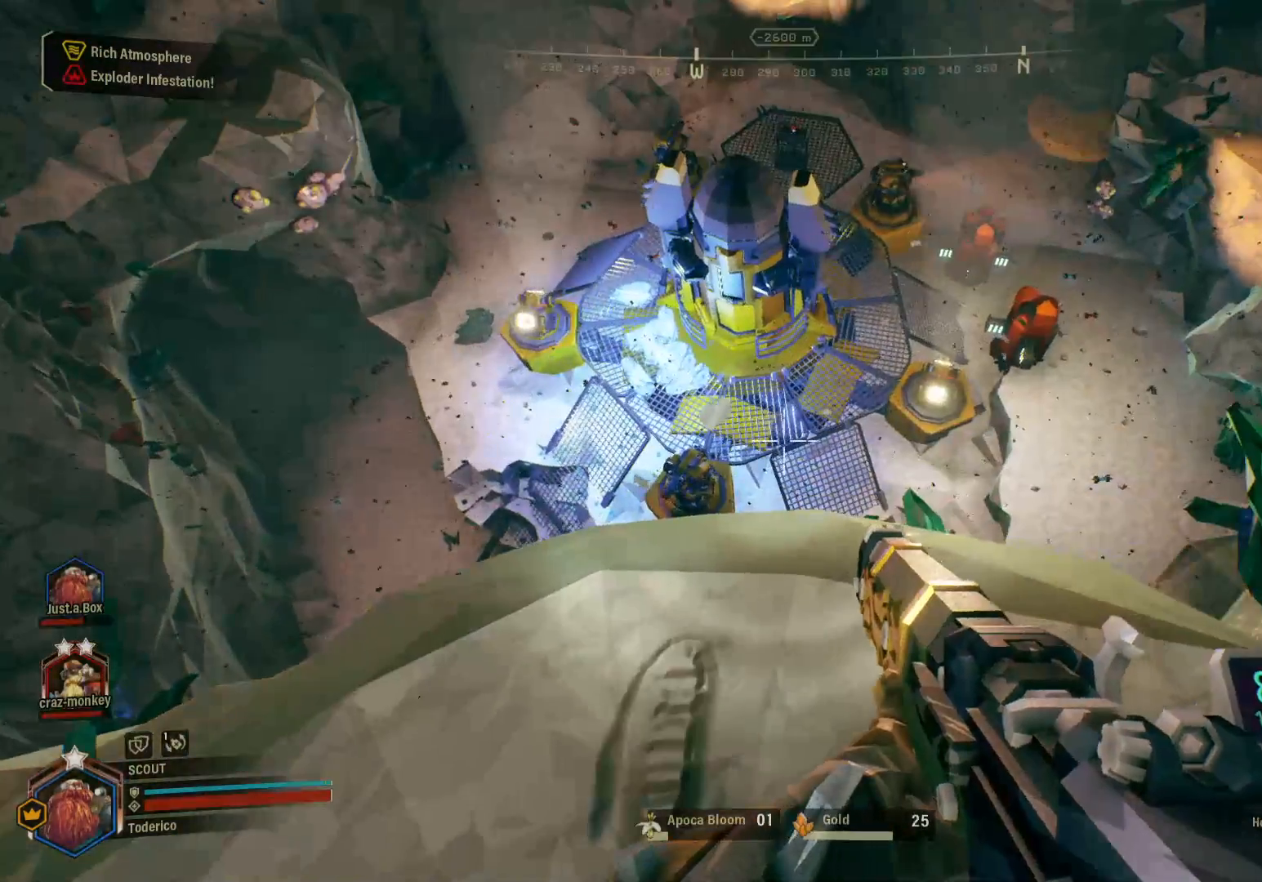
{"keys": [], "events": []}
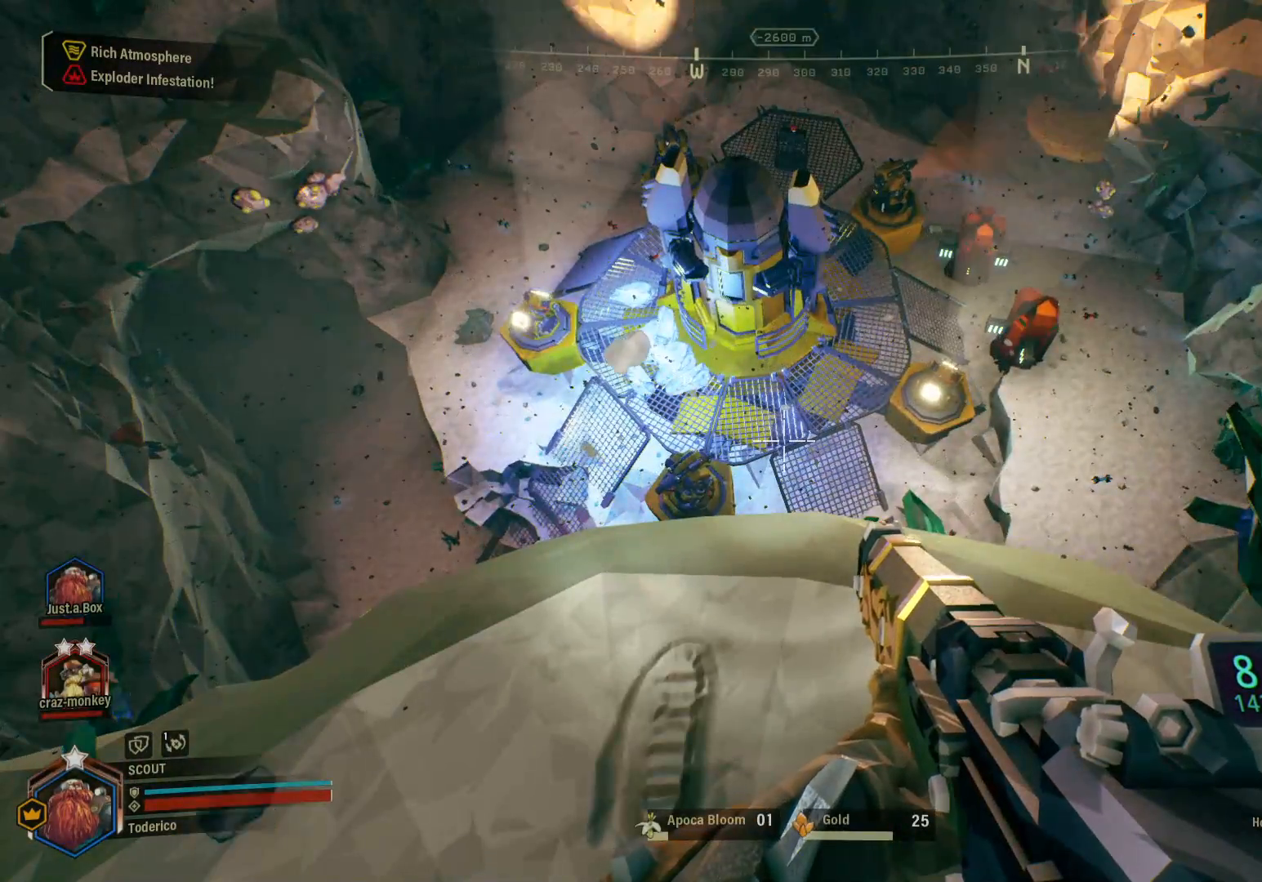
{"keys": [], "events": []}
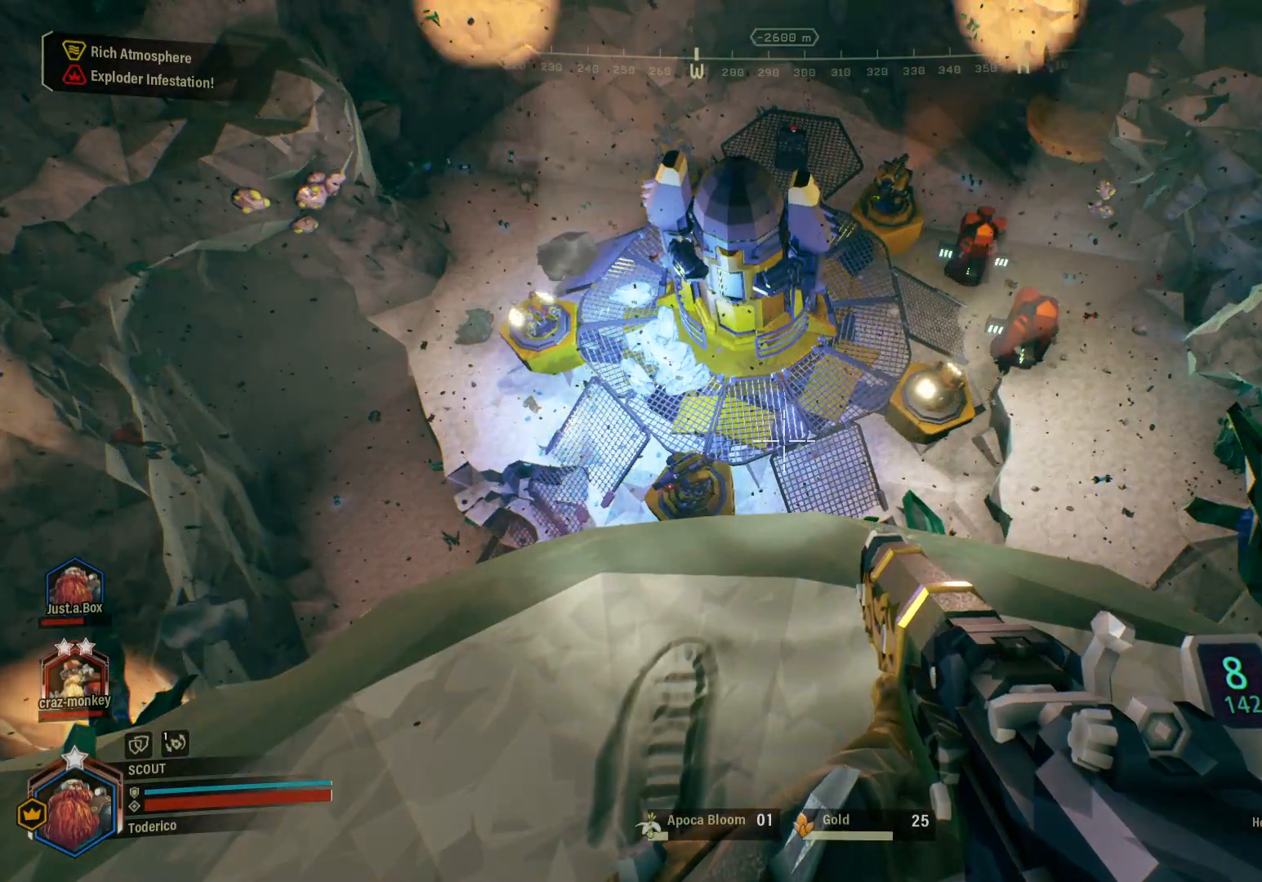
{"keys": [], "events": [[250, "2", "down"], [350, "2", "up"]]}
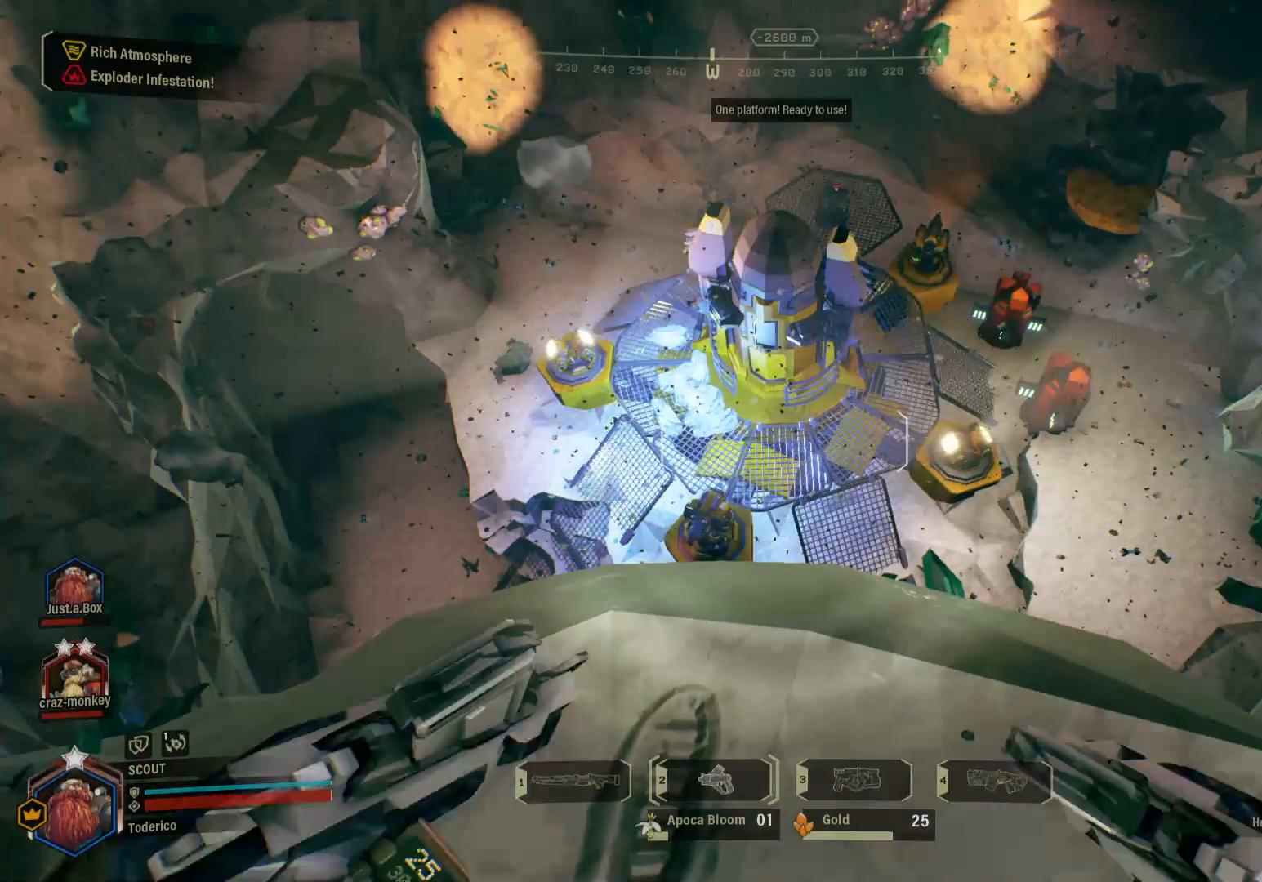
{"keys": [], "events": []}
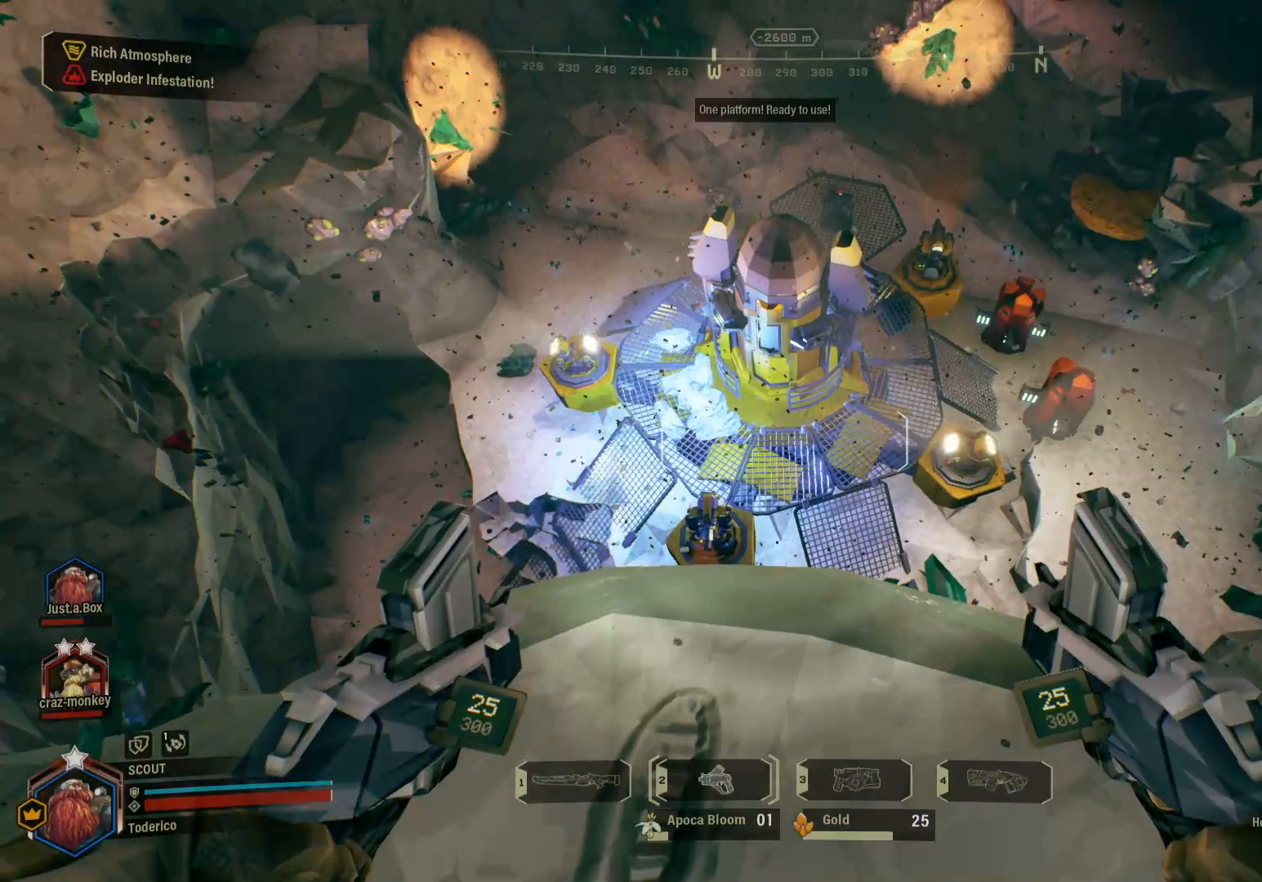
{"keys": [], "events": []}
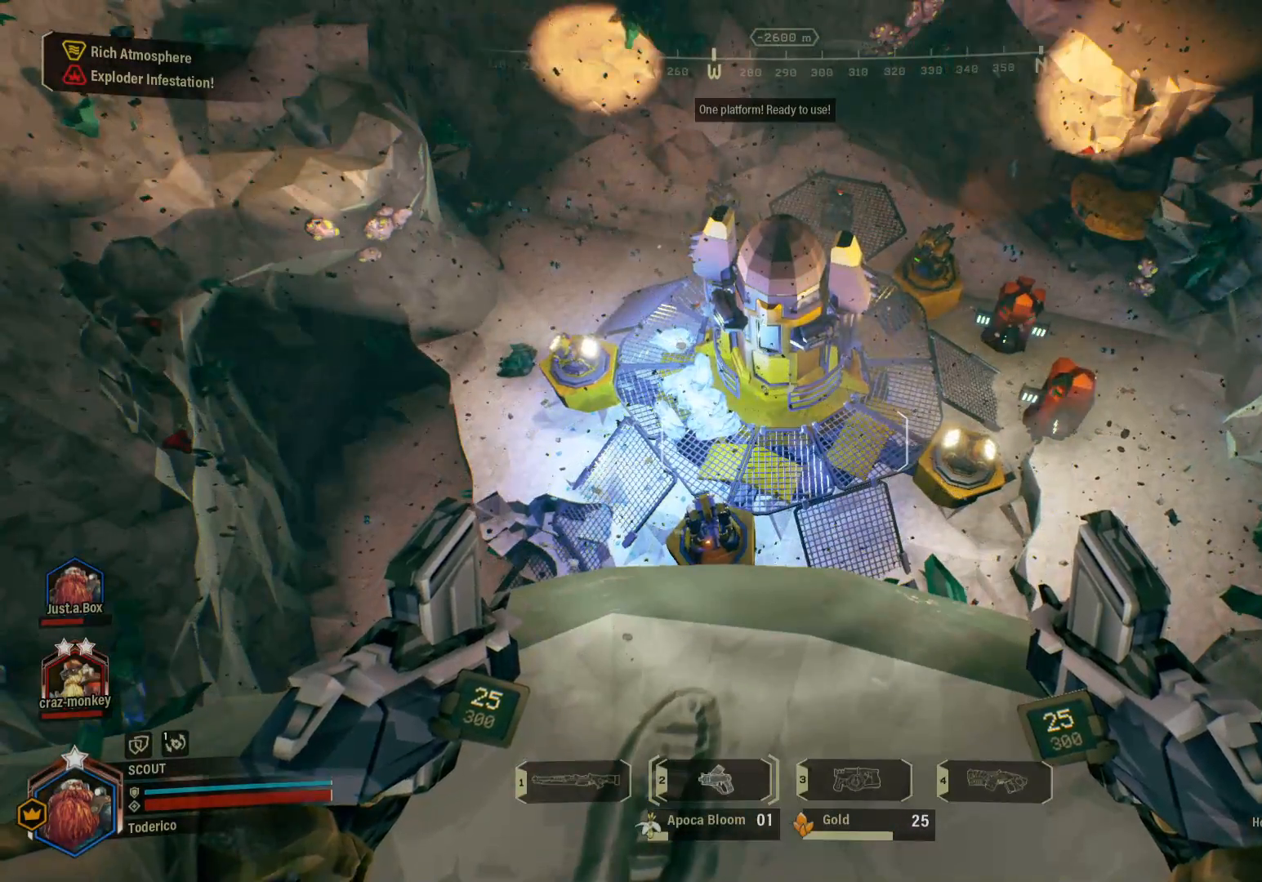
{"keys": [], "events": [[50, "1", "down"], [116, "1", "up"]]}
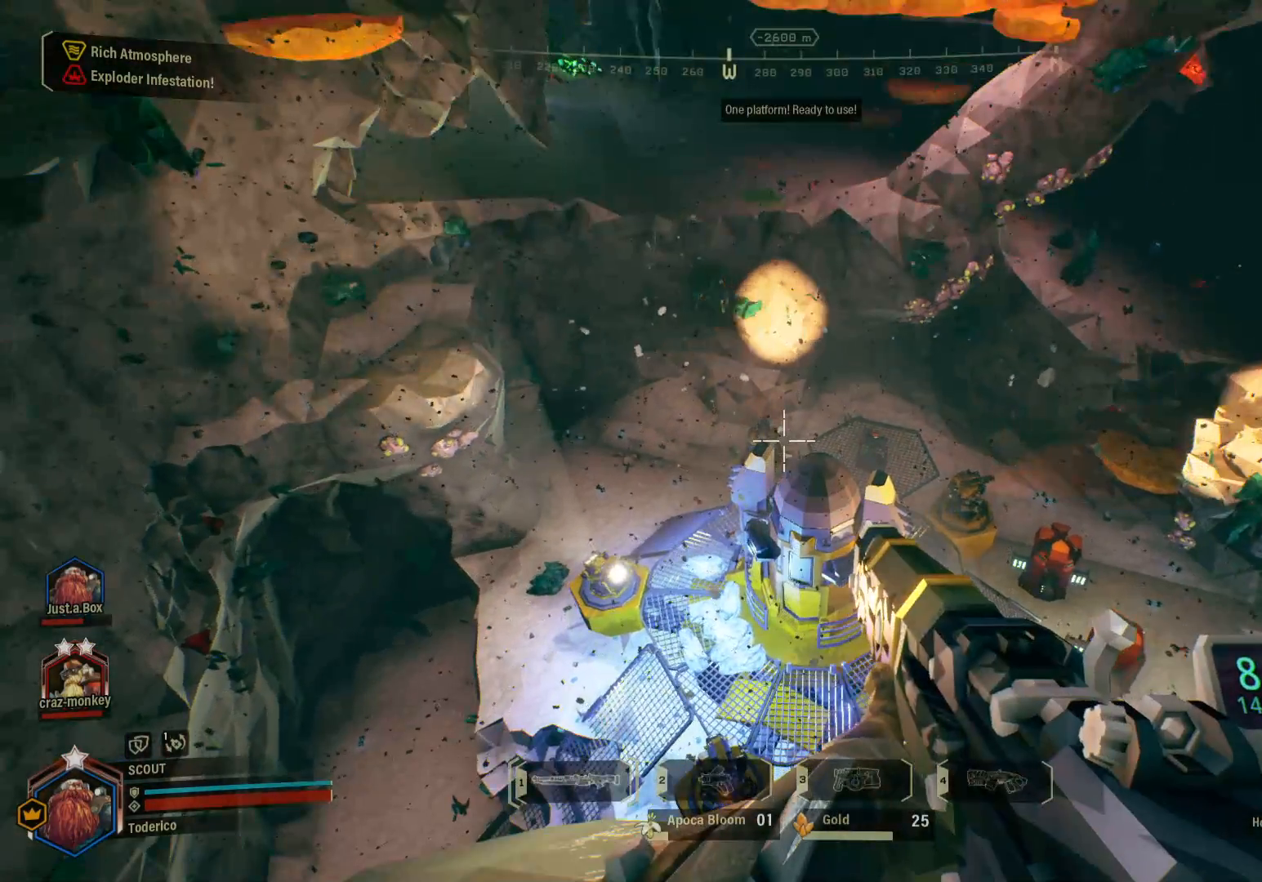
{"keys": ["a"], "events": [[216, "a", "down"]]}
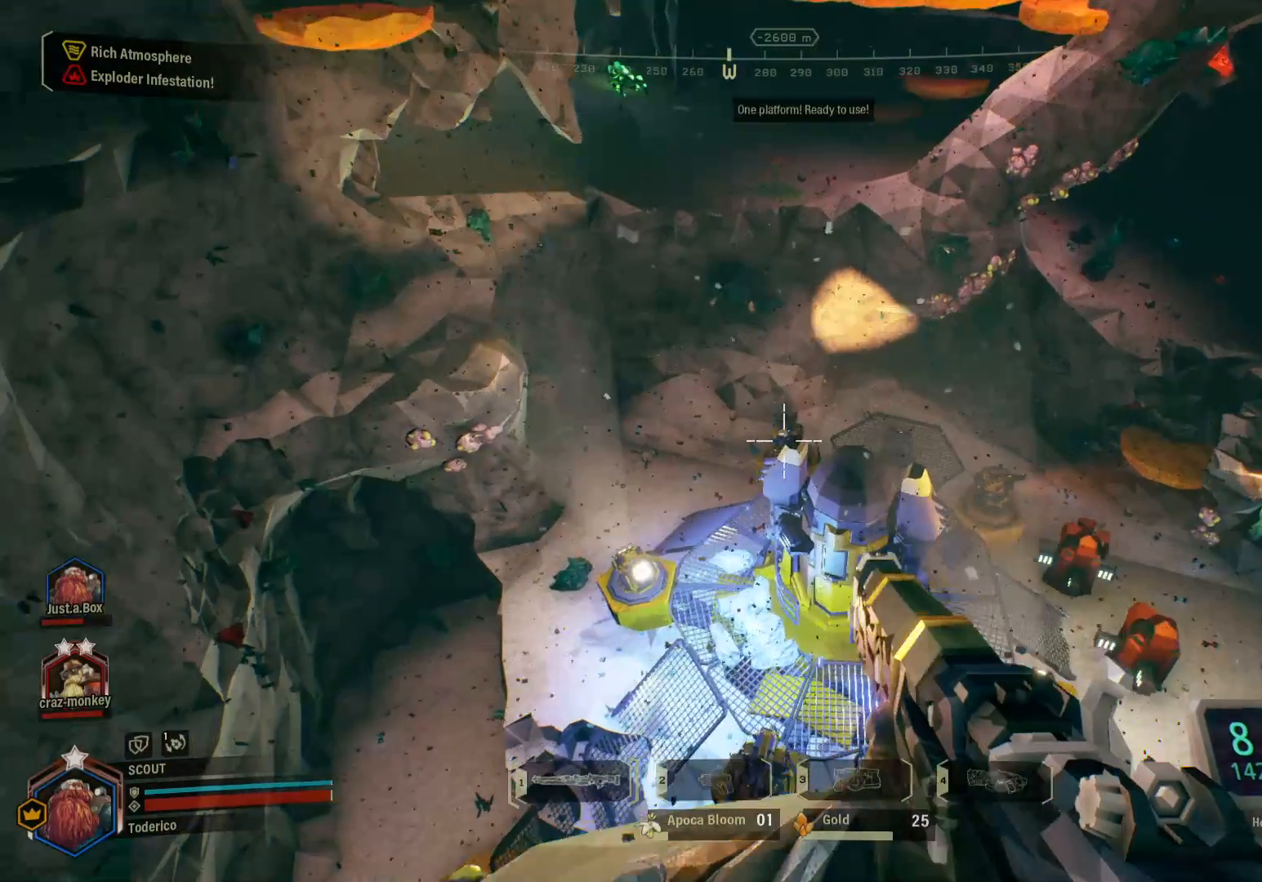
{"keys": [], "events": [[116, "a", "up"]]}
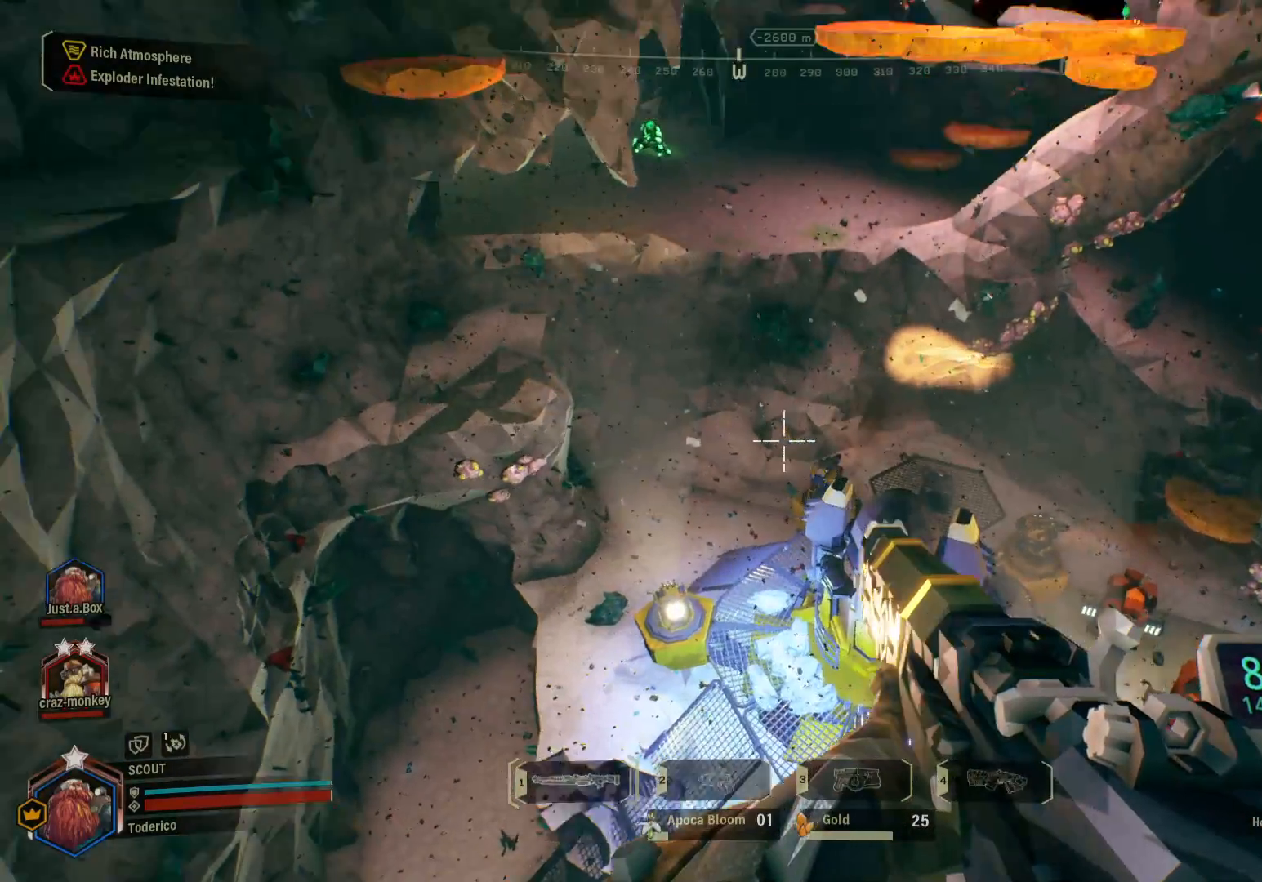
{"keys": ["d"], "events": [[450, "d", "down"]]}
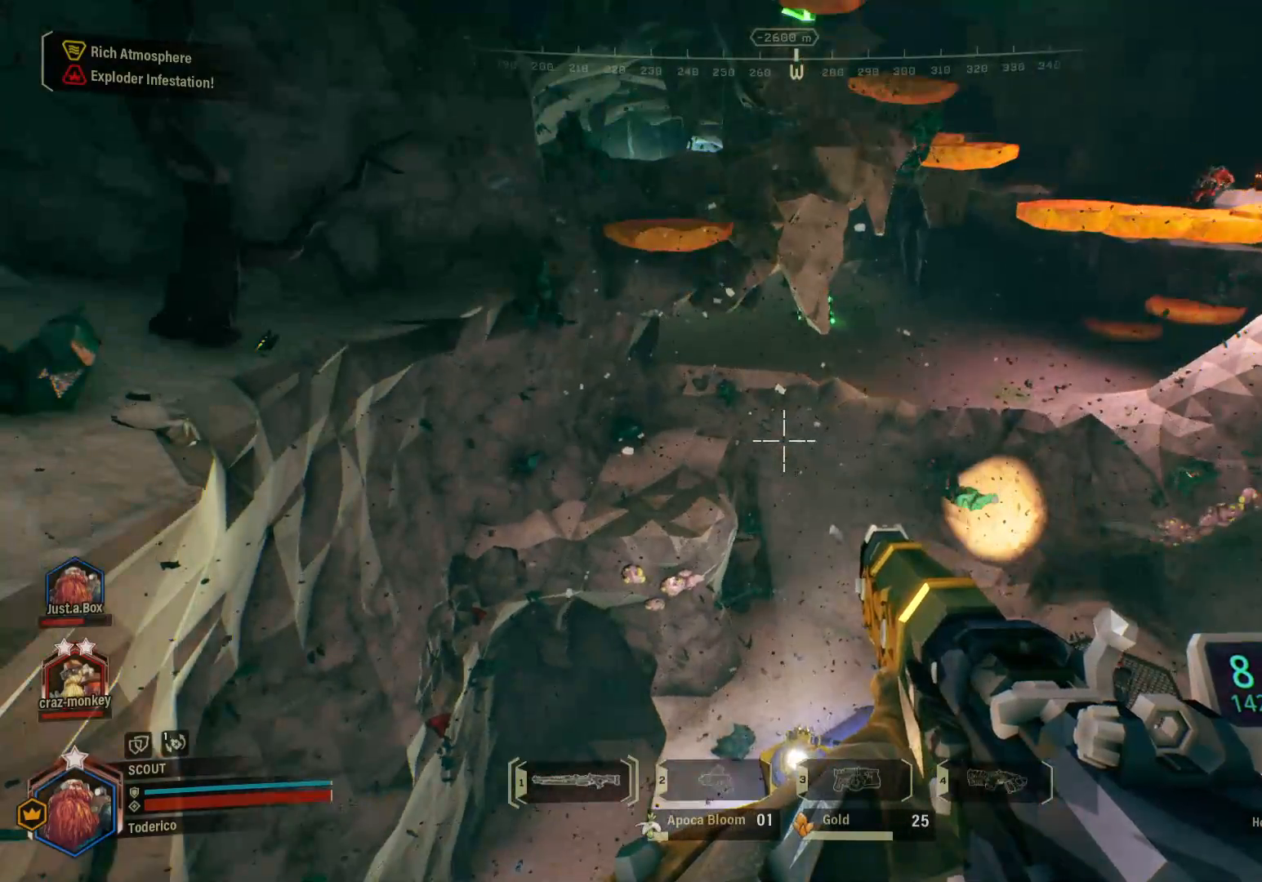
{"keys": [], "events": [[150, "d", "up"]]}
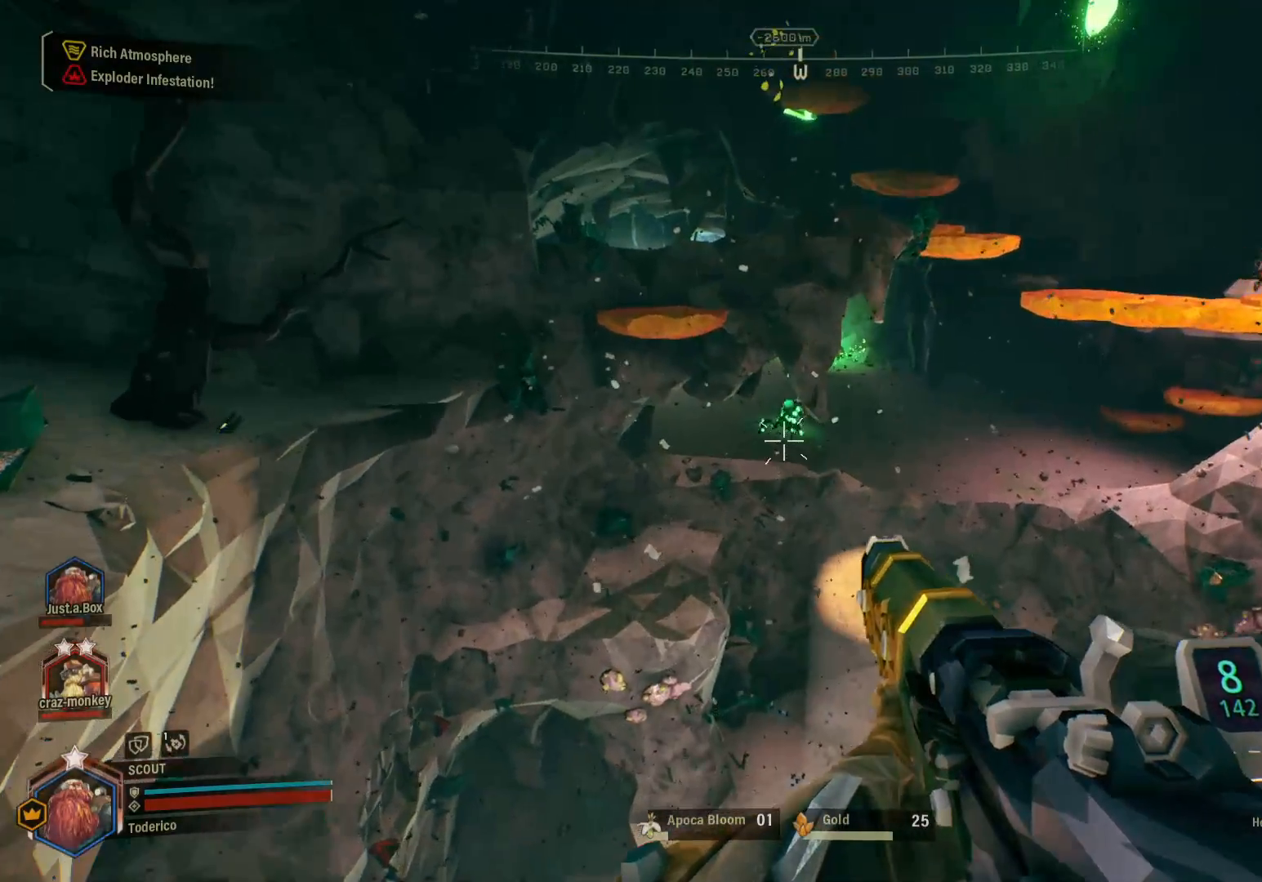
{"keys": [], "events": []}
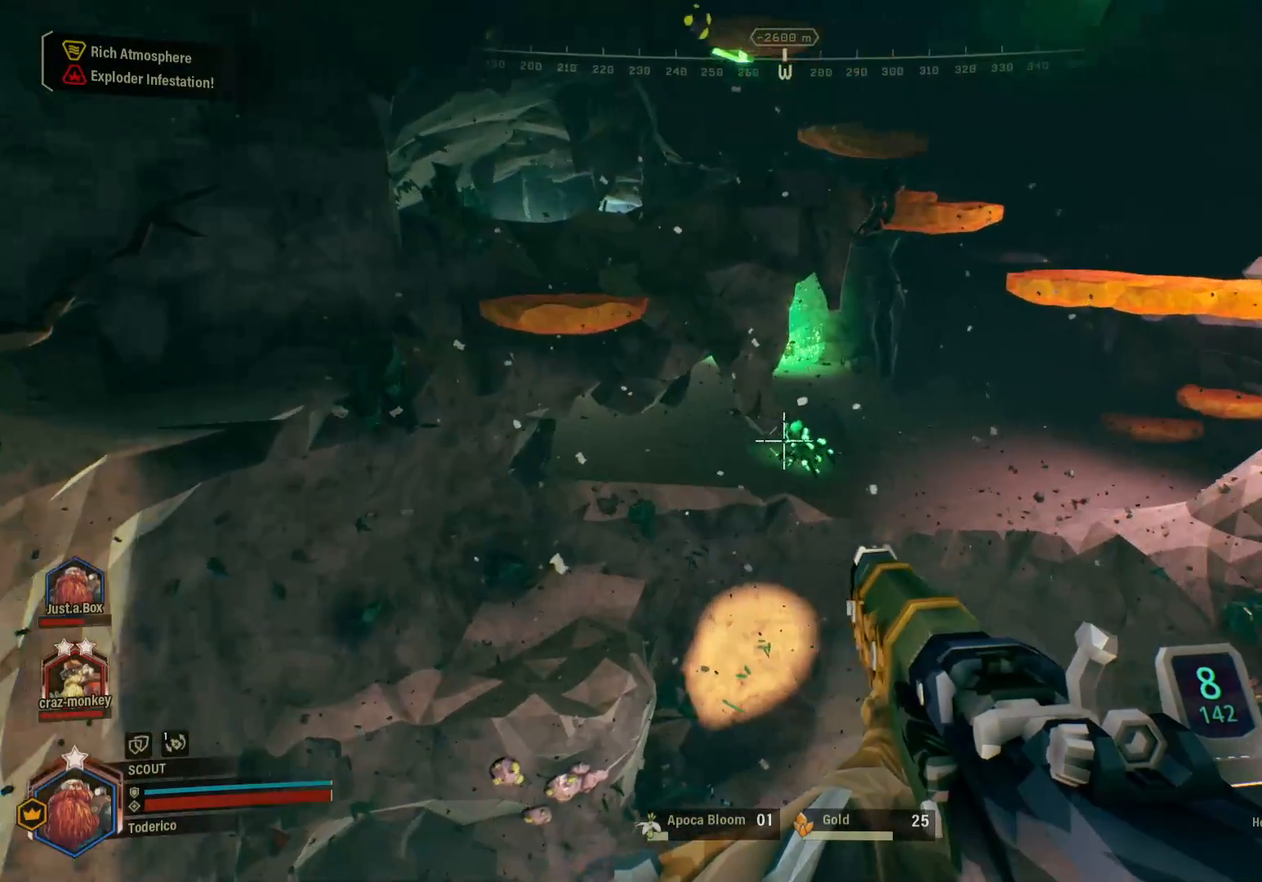
{"keys": [], "events": []}
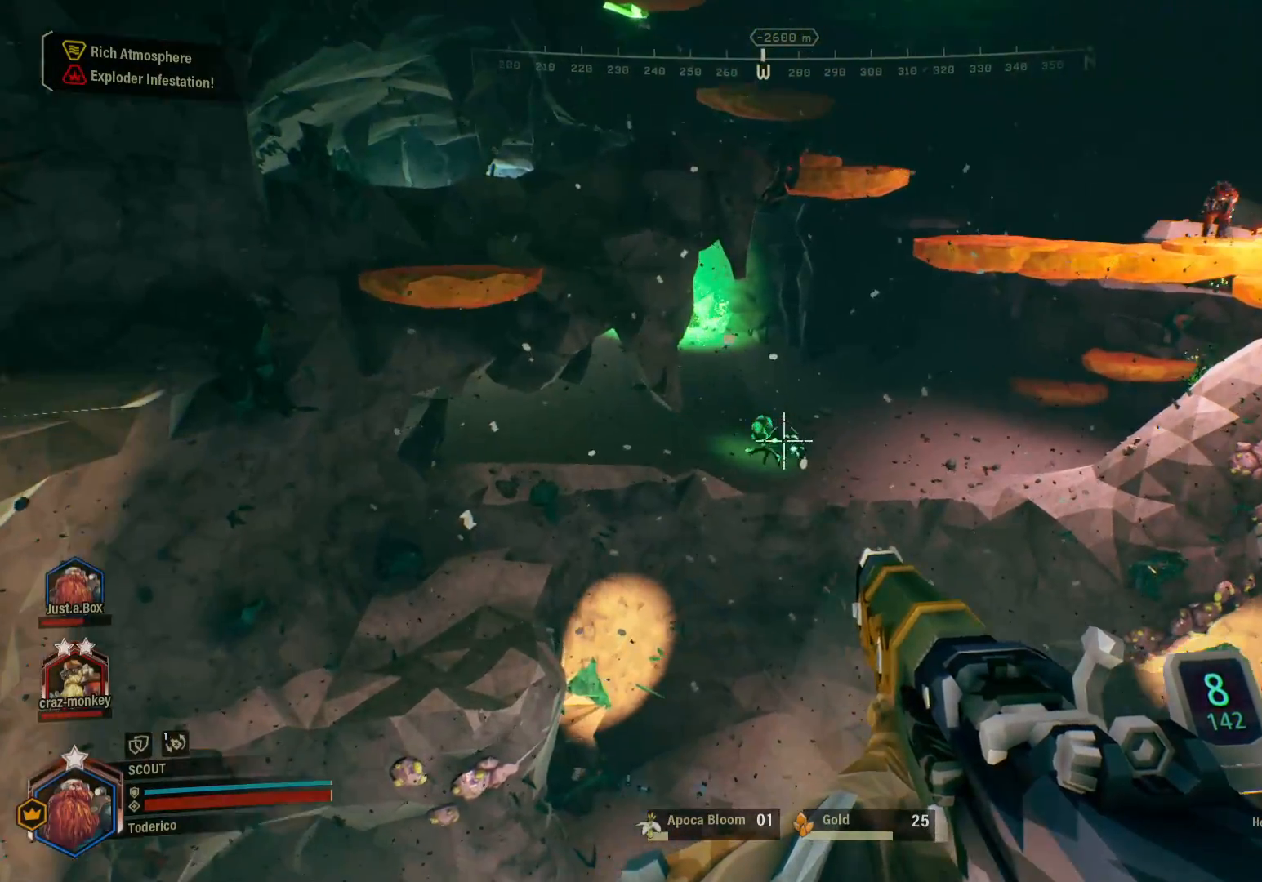
{"keys": [], "events": []}
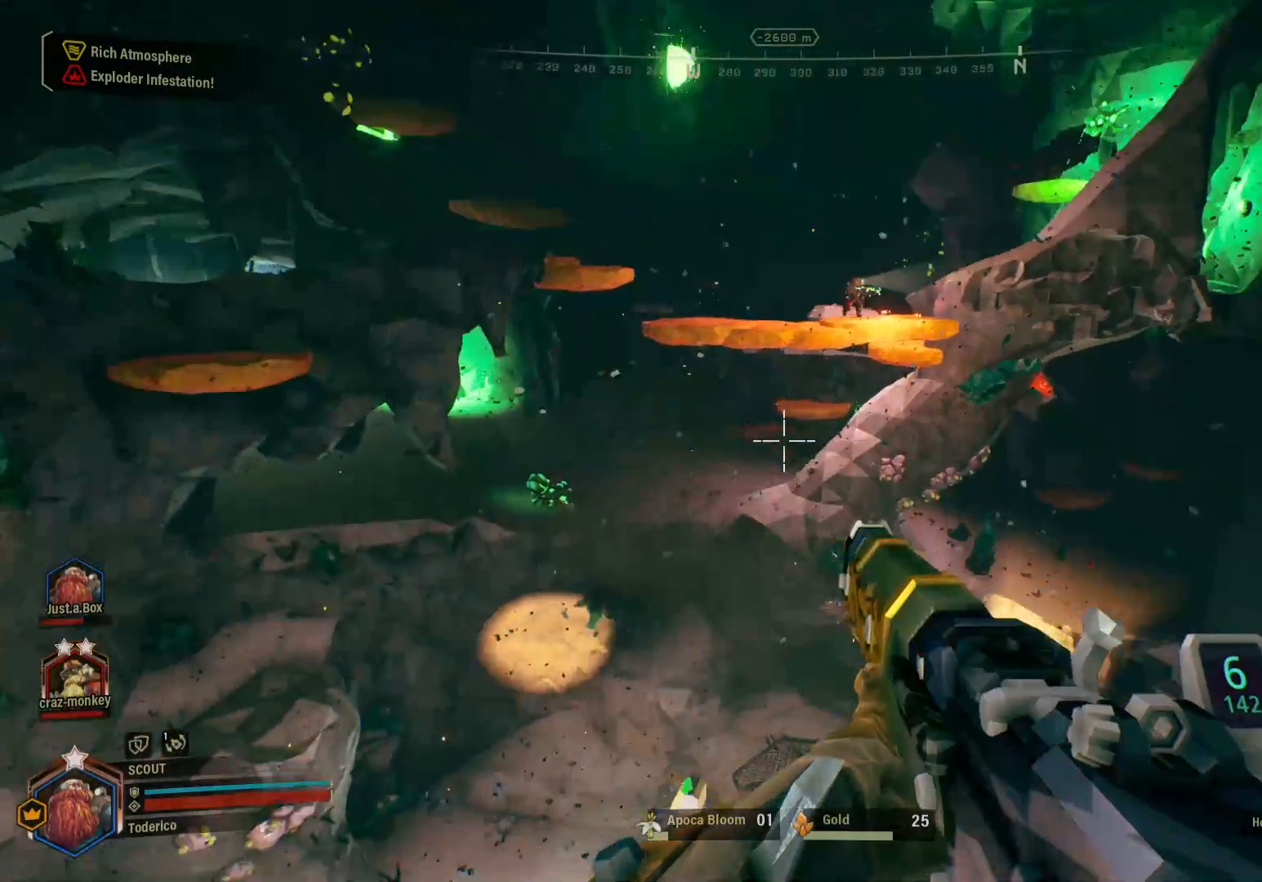
{"keys": [], "events": []}
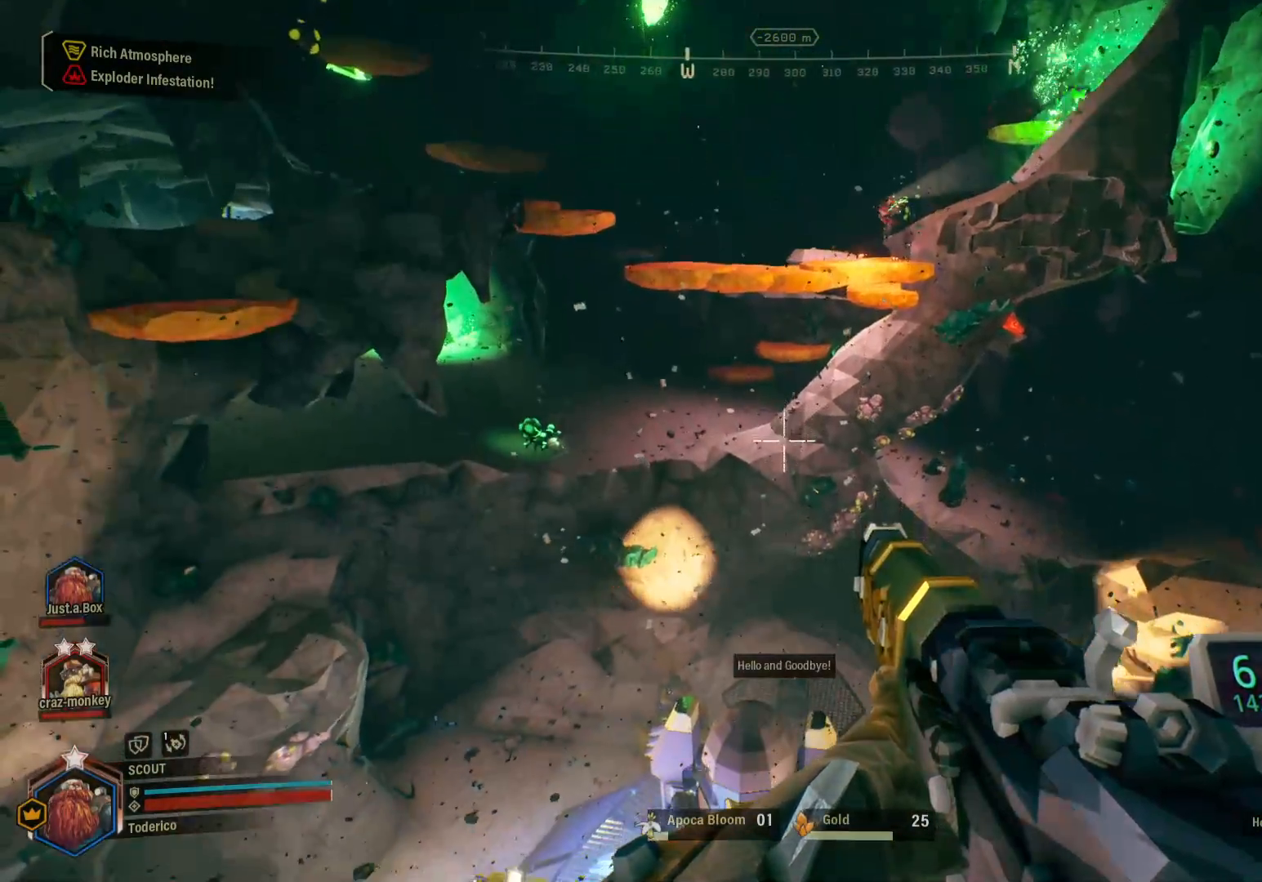
{"keys": [], "events": []}
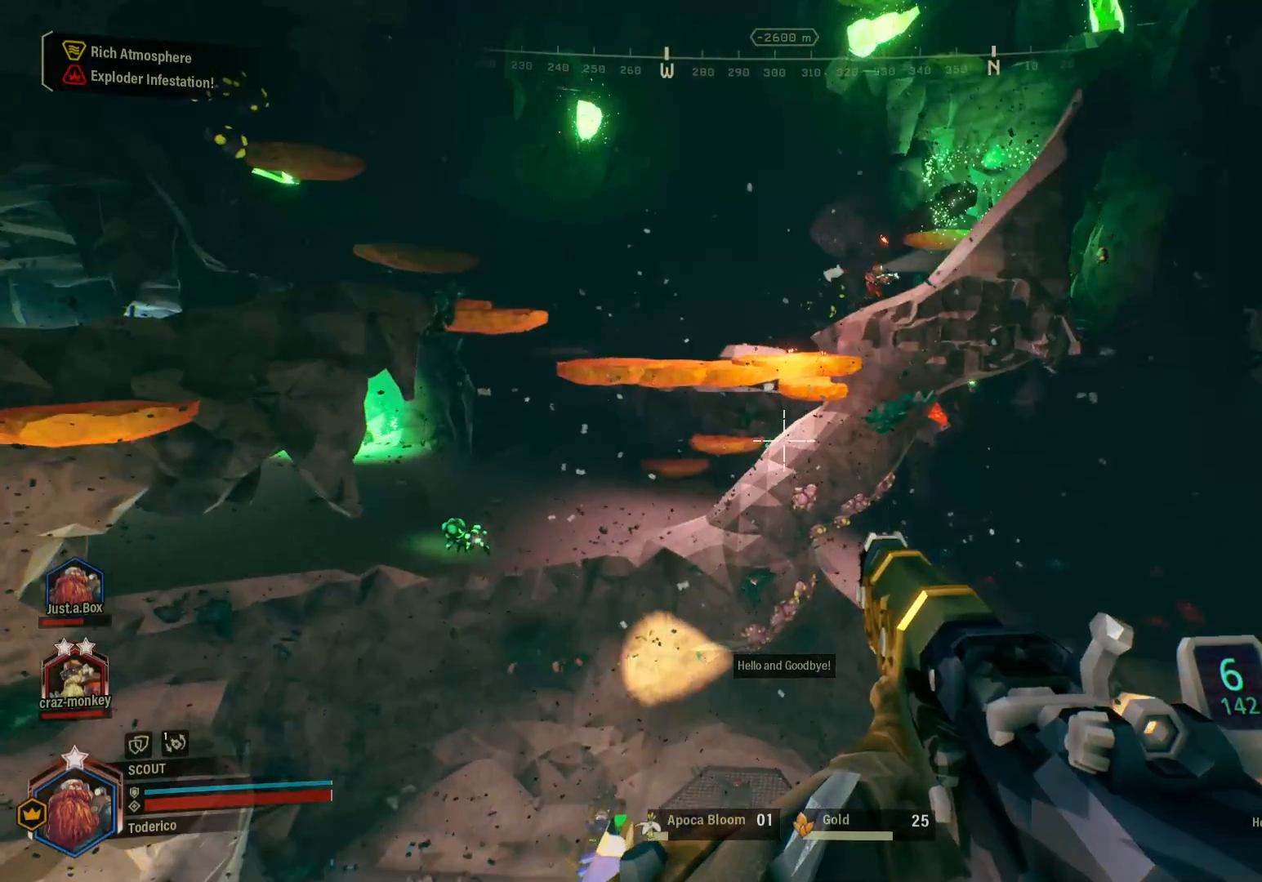
{"keys": [], "events": []}
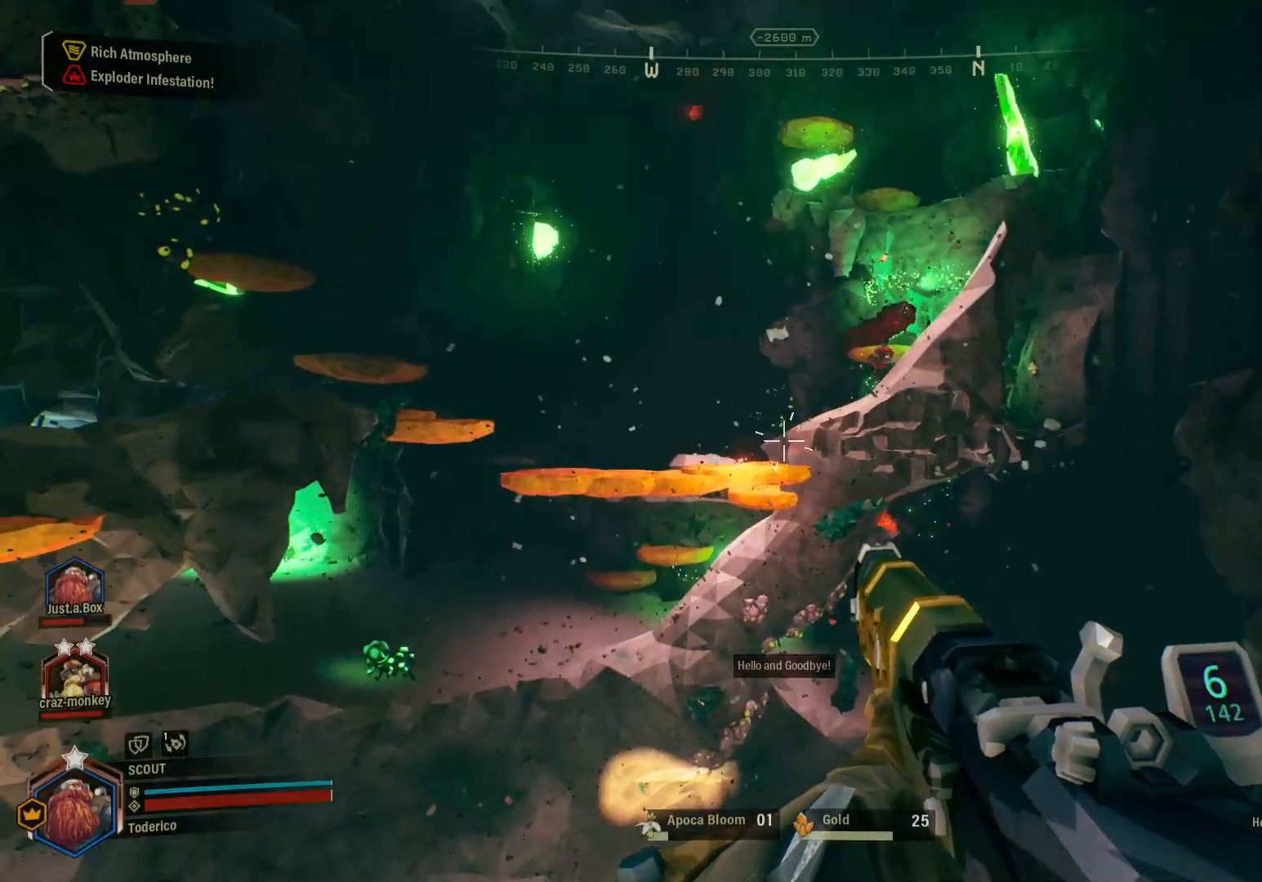
{"keys": [], "events": []}
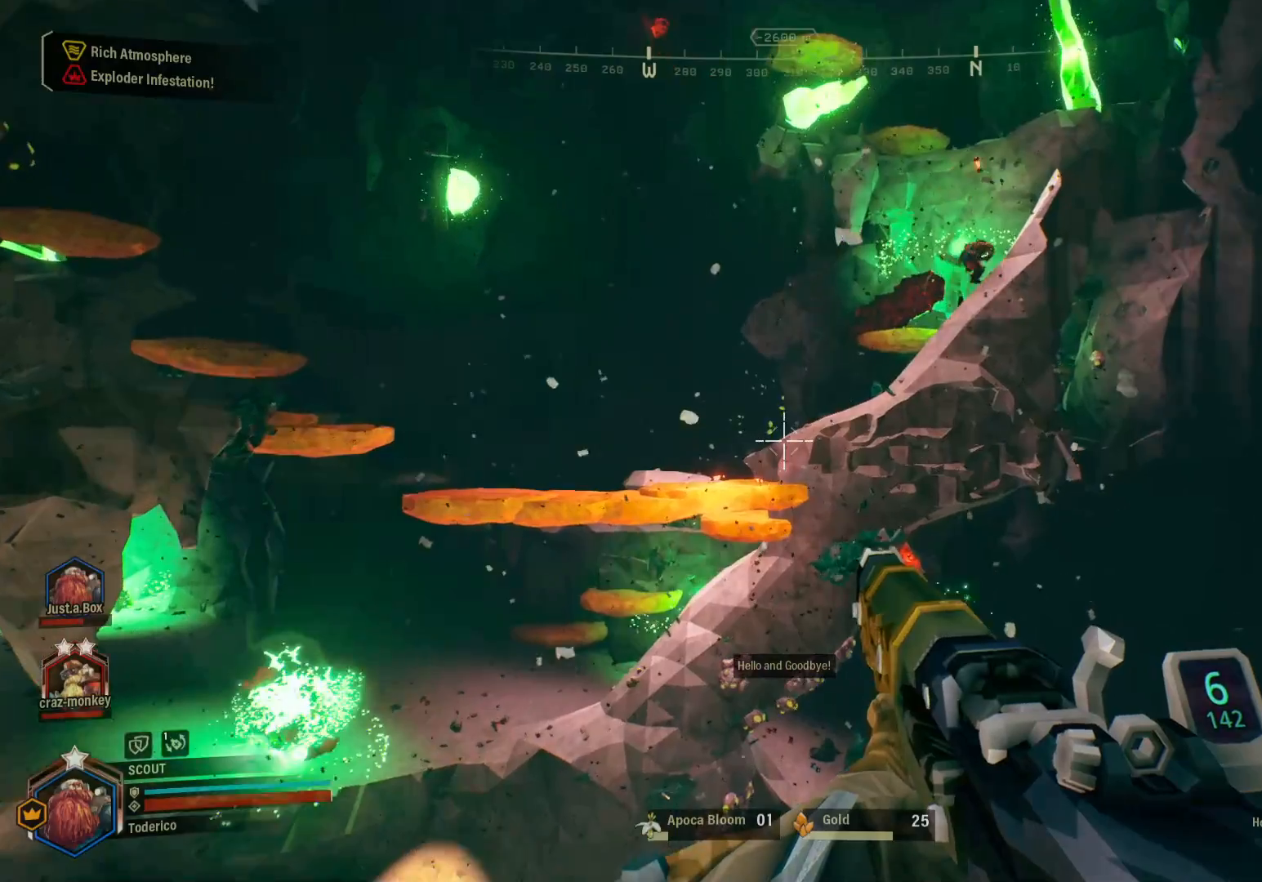
{"keys": [], "events": []}
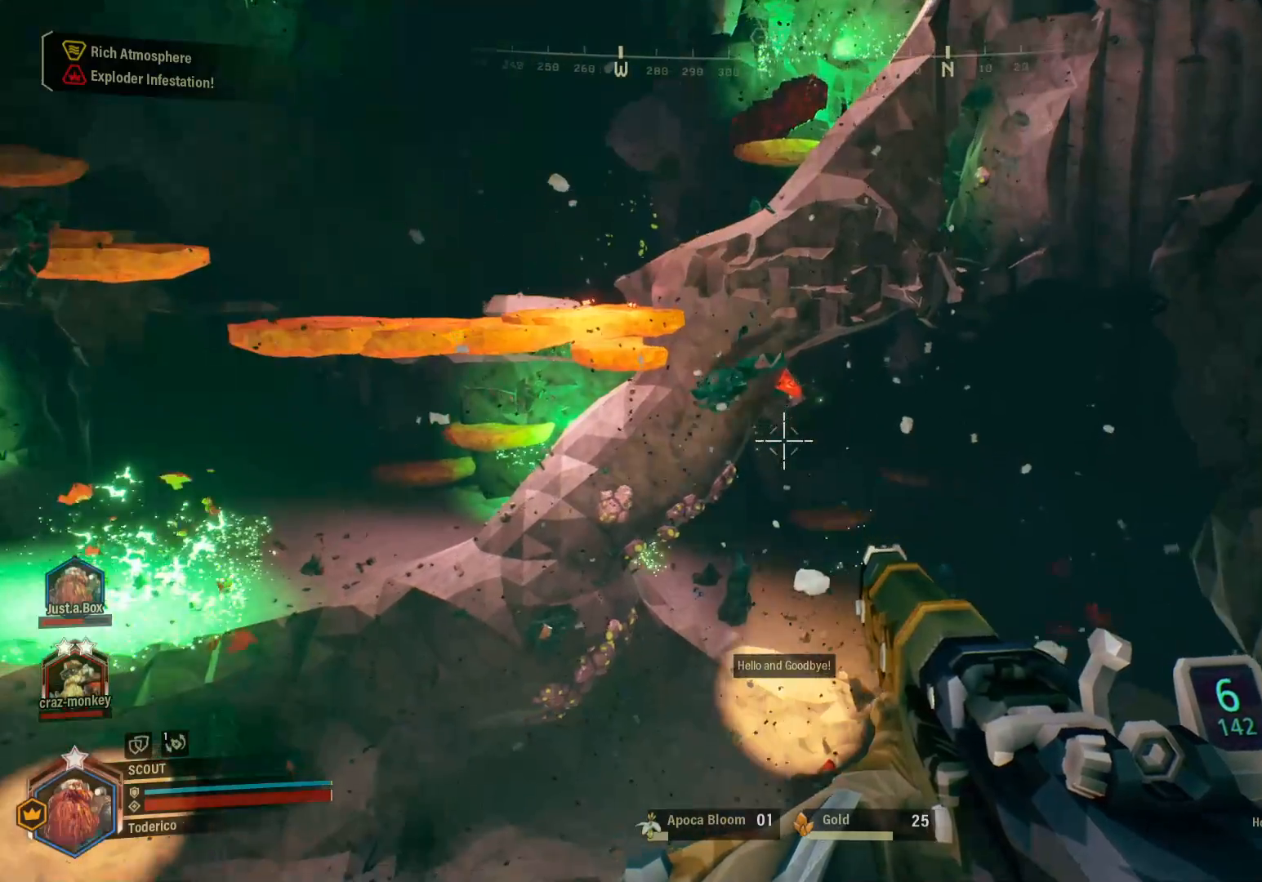
{"keys": [], "events": []}
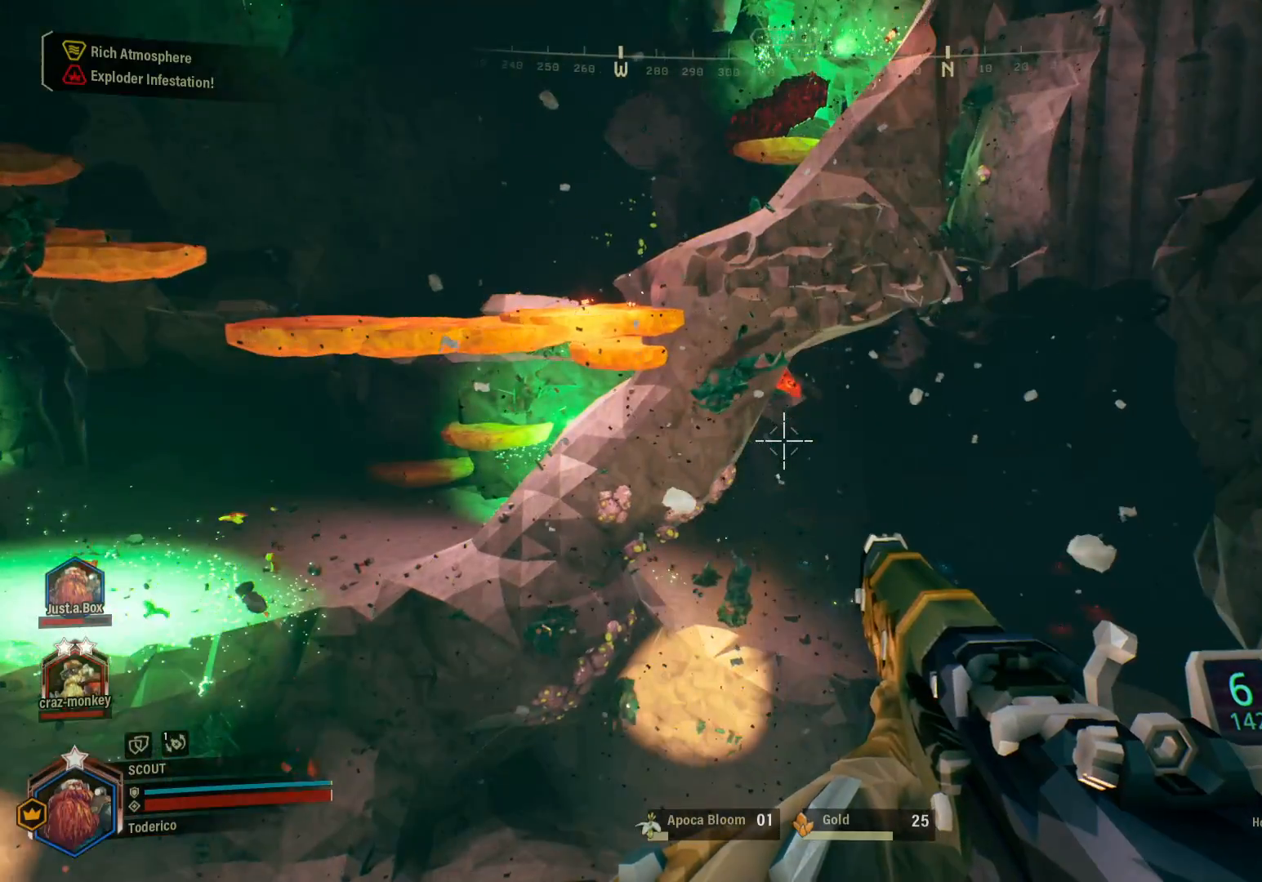
{"keys": ["d"], "events": [[216, "d", "down"]]}